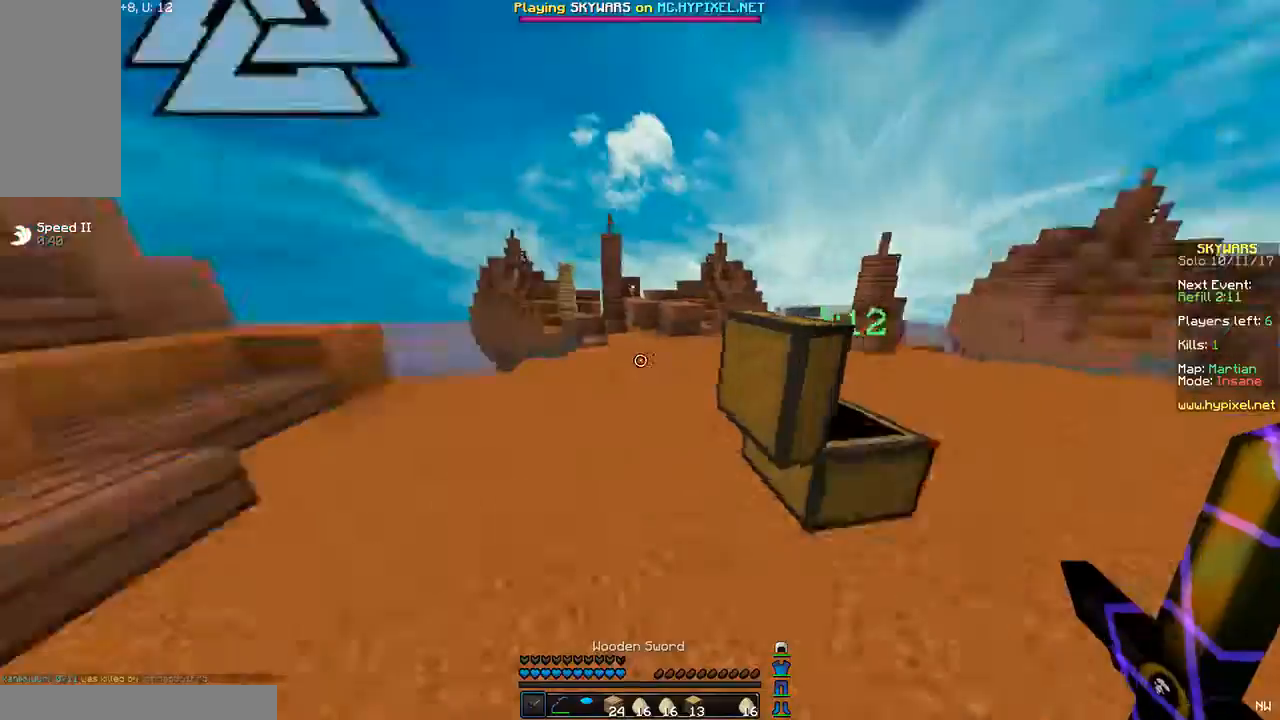
Gameplay with keyboard and mouse; each line is a JSON object with the keys and mouse buttons held at the frame after it. "events" lists presses ("down") and releases ("up") of "a", "d", "s", "space", "w", "mouse_left" and "mouse_right" between this image and that frame as [ms after this image, input, new state], when the widget could be followed in between. "mouse_left", "mouse_right" = the "left", "right" buttons of the "mouse" list. No other keys are recorded. Fast repeated clicks can show as one long hold. Mouse movement is not recorded.
{"keys": ["space", "w"], "mouse": [], "events": [[134, "w", "down"], [434, "space", "down"]]}
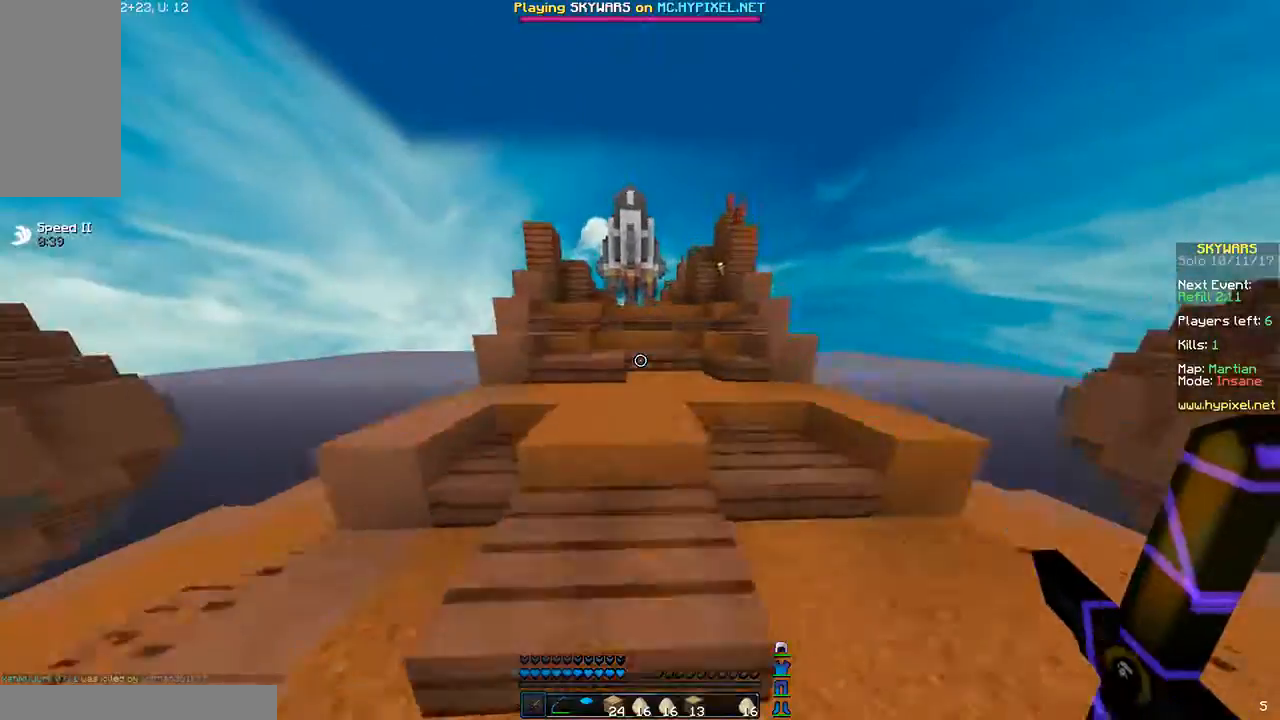
{"keys": ["w"], "mouse": [], "events": [[33, "space", "up"], [333, "space", "down"], [400, "space", "up"]]}
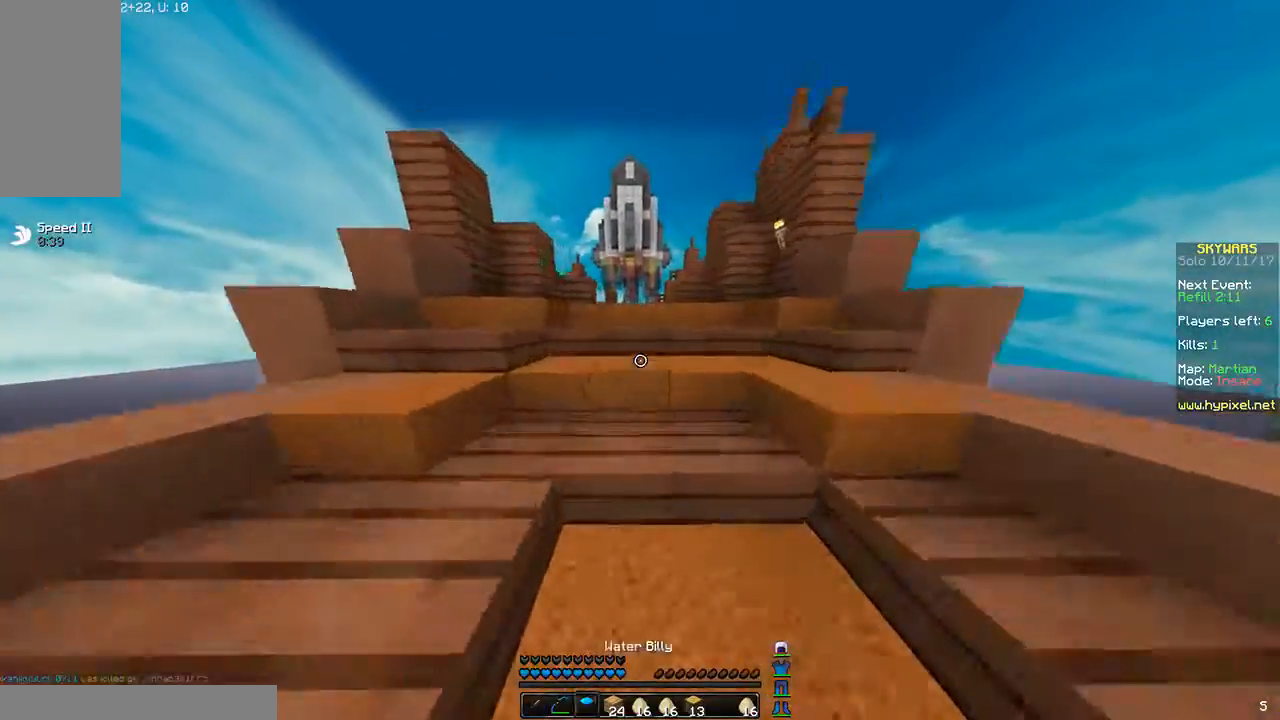
{"keys": [], "mouse": [], "events": [[434, "w", "up"]]}
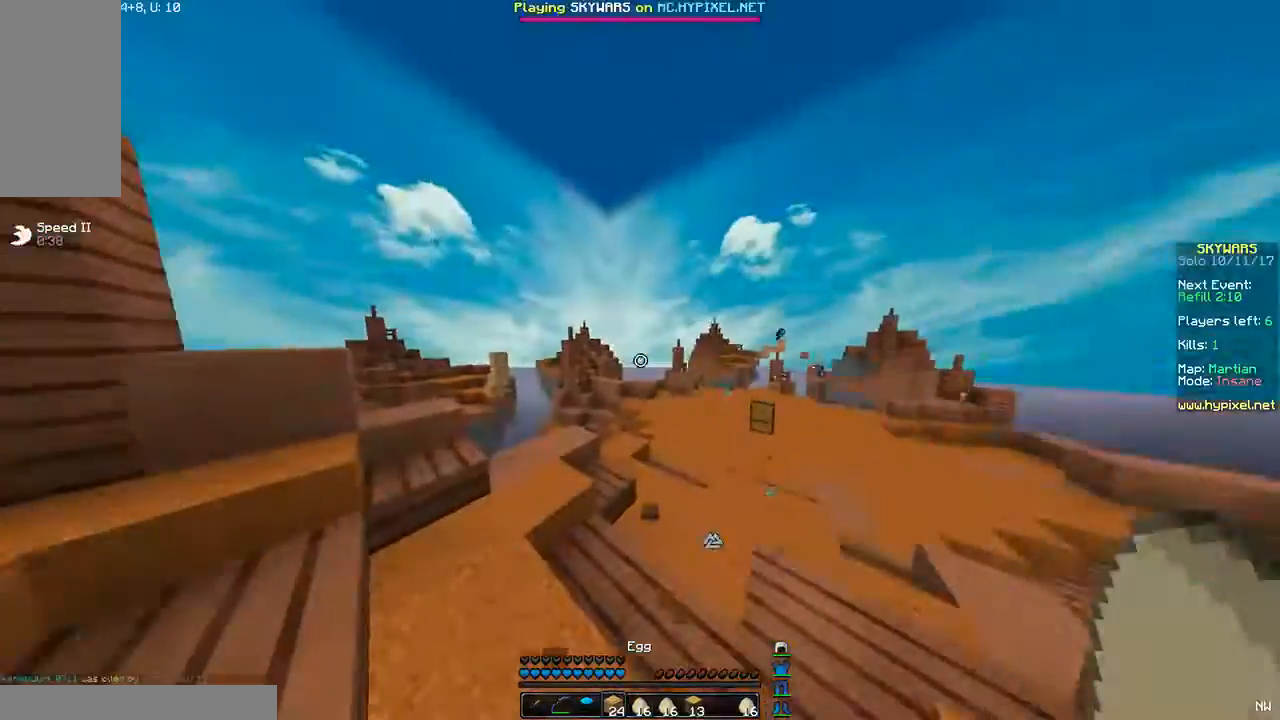
{"keys": ["s"], "mouse": [], "events": [[500, "s", "down"]]}
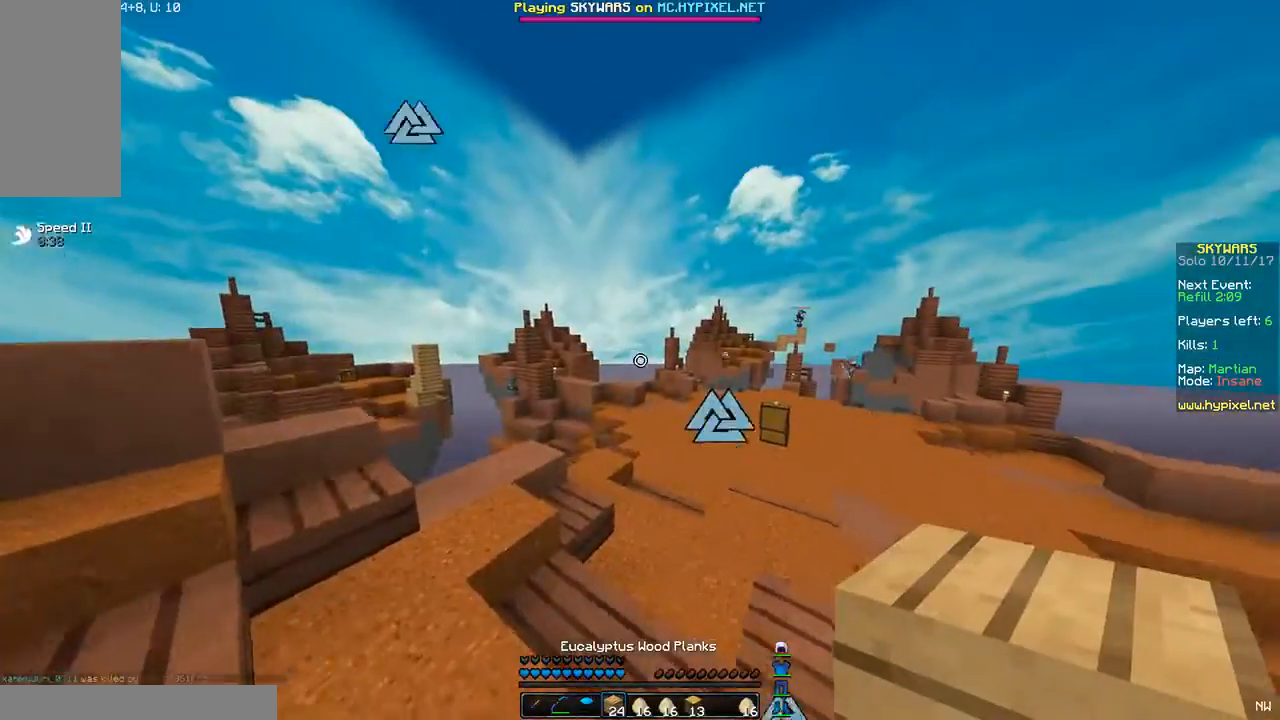
{"keys": ["d"], "mouse": [], "events": [[100, "s", "up"], [234, "s", "down"], [334, "a", "down"], [434, "a", "up"], [434, "s", "up"], [501, "d", "down"]]}
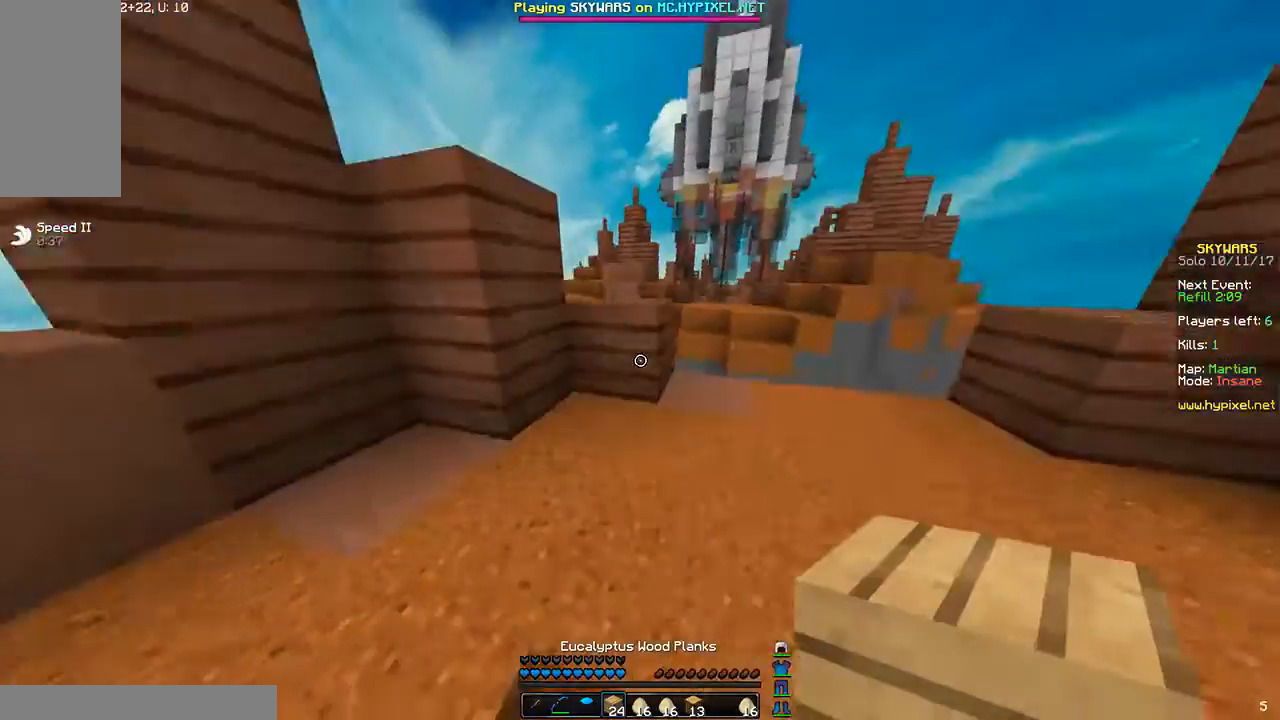
{"keys": ["w"], "mouse": [], "events": [[400, "d", "up"], [400, "w", "down"]]}
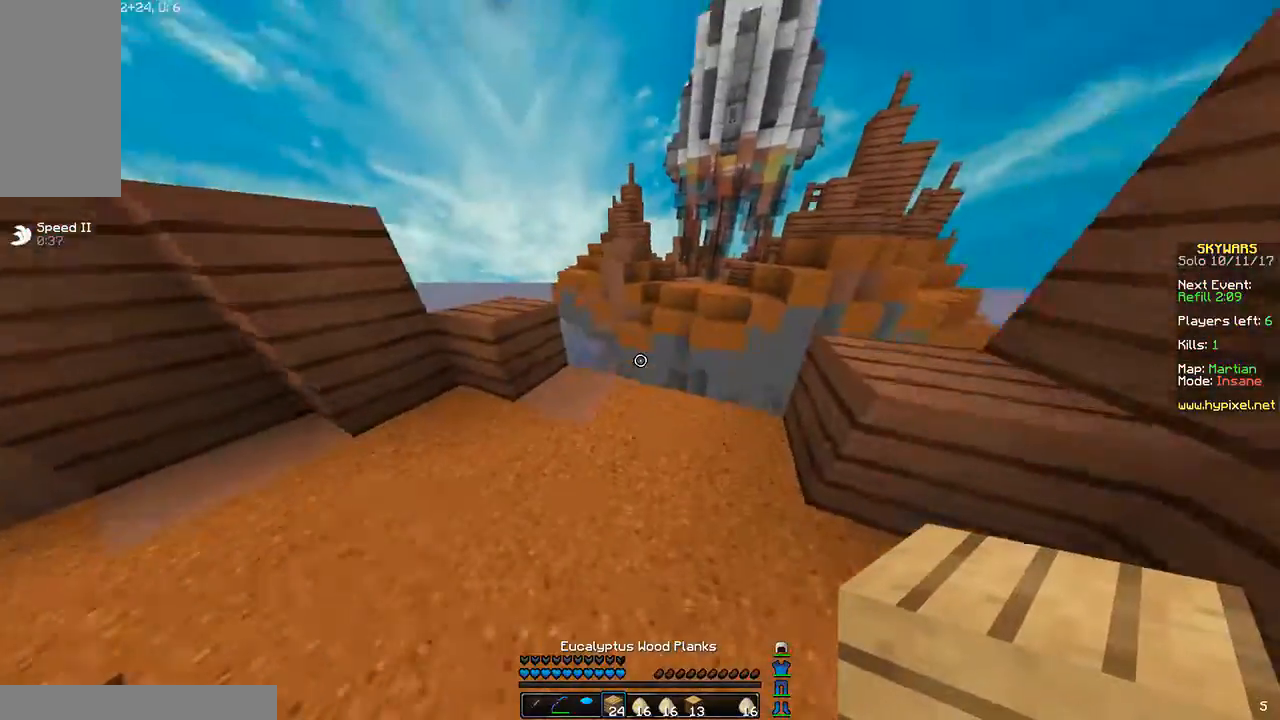
{"keys": ["d", "s"], "mouse": [], "events": [[200, "d", "down"], [200, "w", "up"], [334, "s", "down"]]}
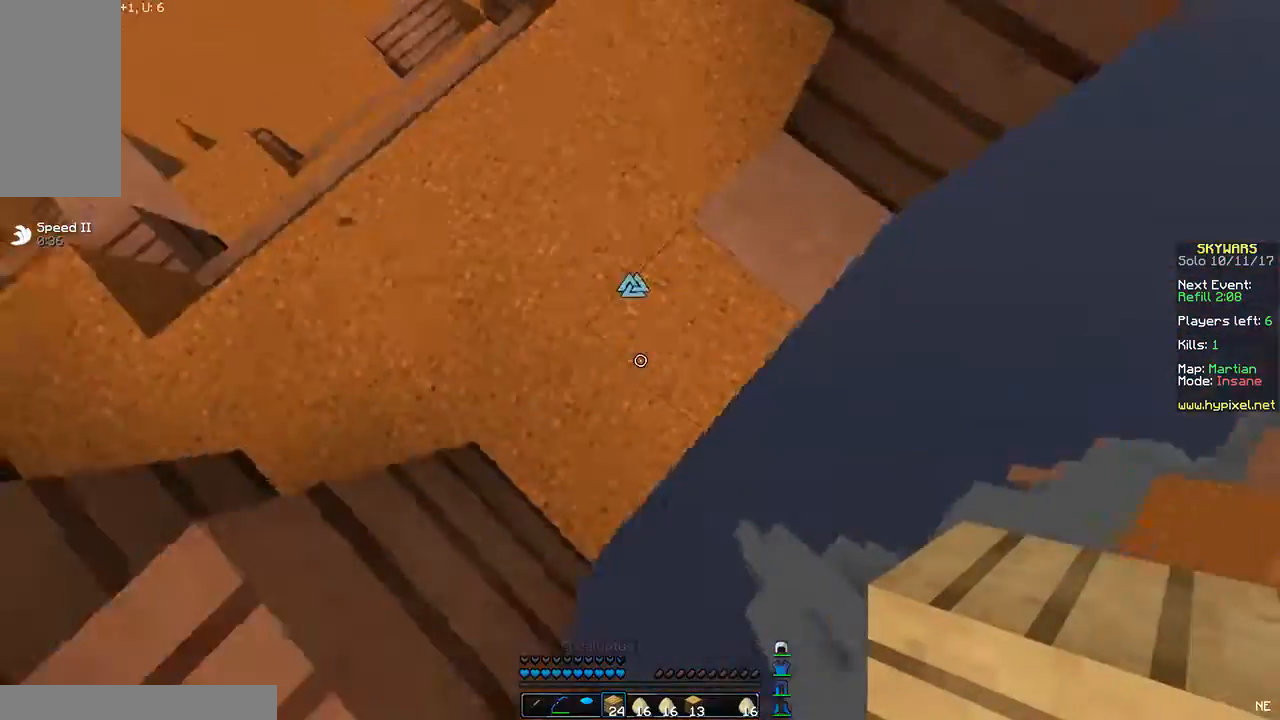
{"keys": ["d", "s"], "mouse": ["right"], "events": [[367, "mouse_right", "down"]]}
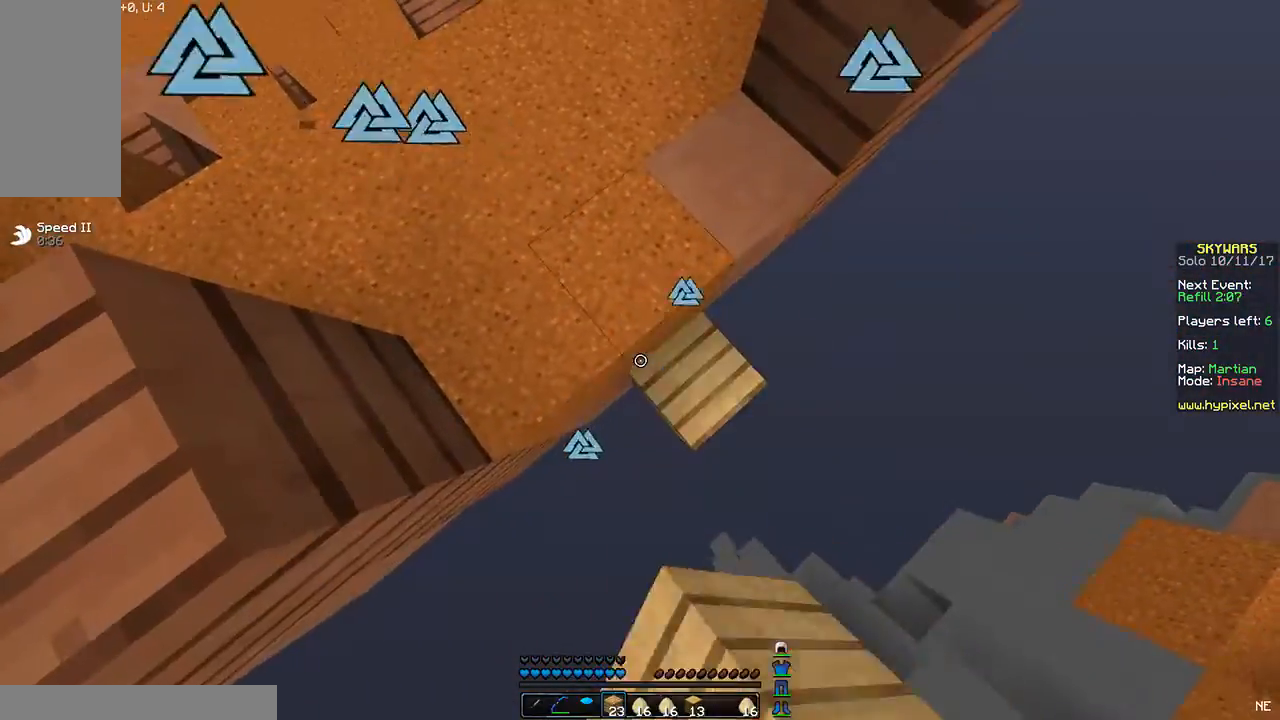
{"keys": ["d", "s"], "mouse": ["right"], "events": []}
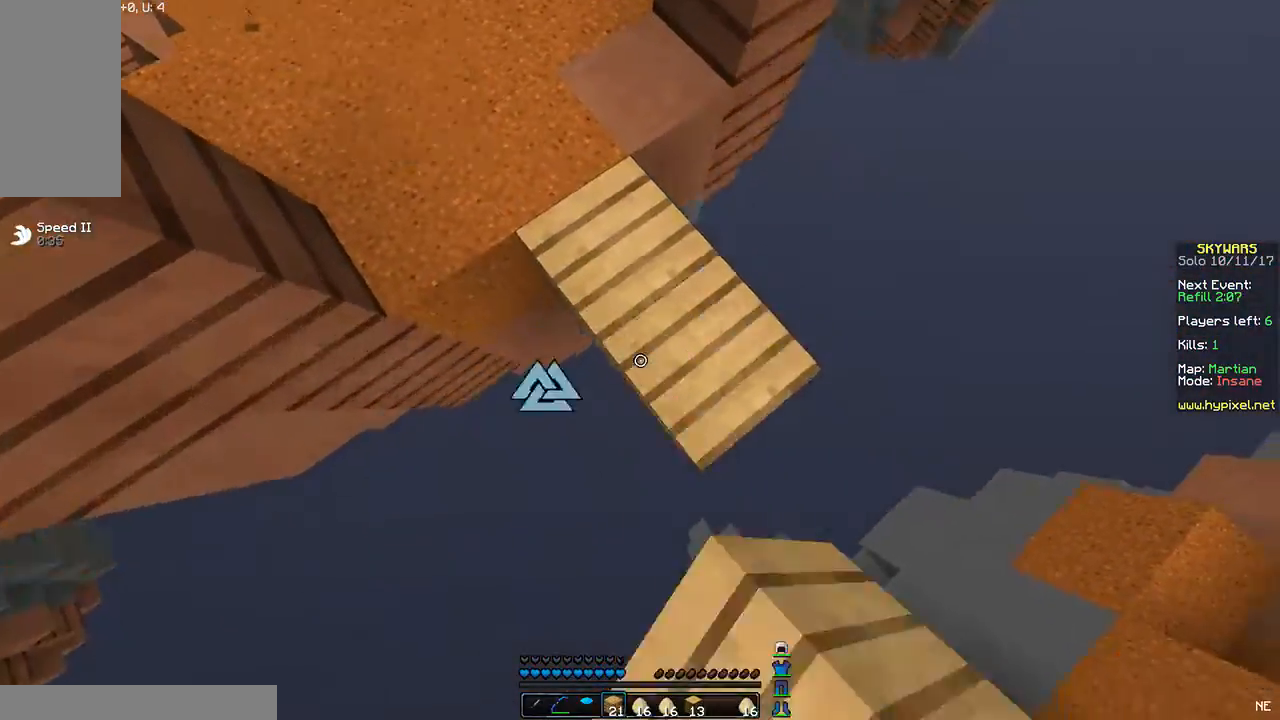
{"keys": ["d", "s"], "mouse": ["right"], "events": []}
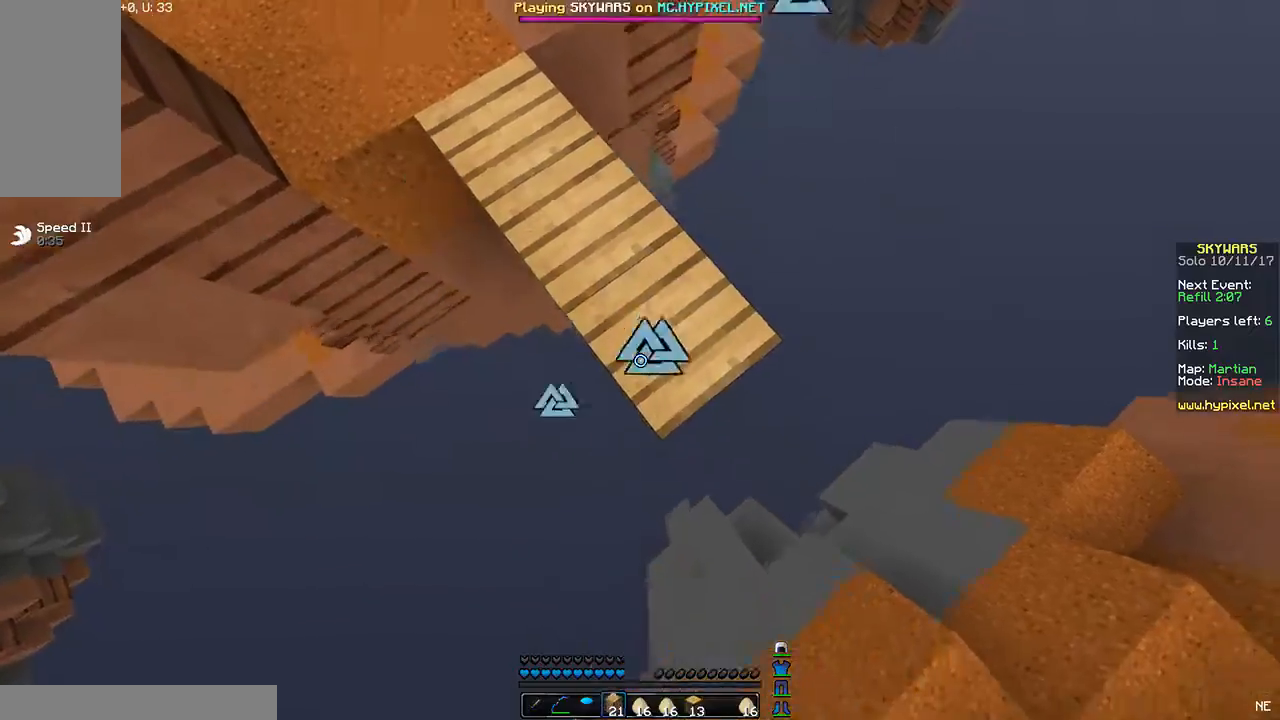
{"keys": ["w"], "mouse": [], "events": [[334, "mouse_right", "up"], [401, "d", "up"], [401, "s", "up"], [501, "w", "down"]]}
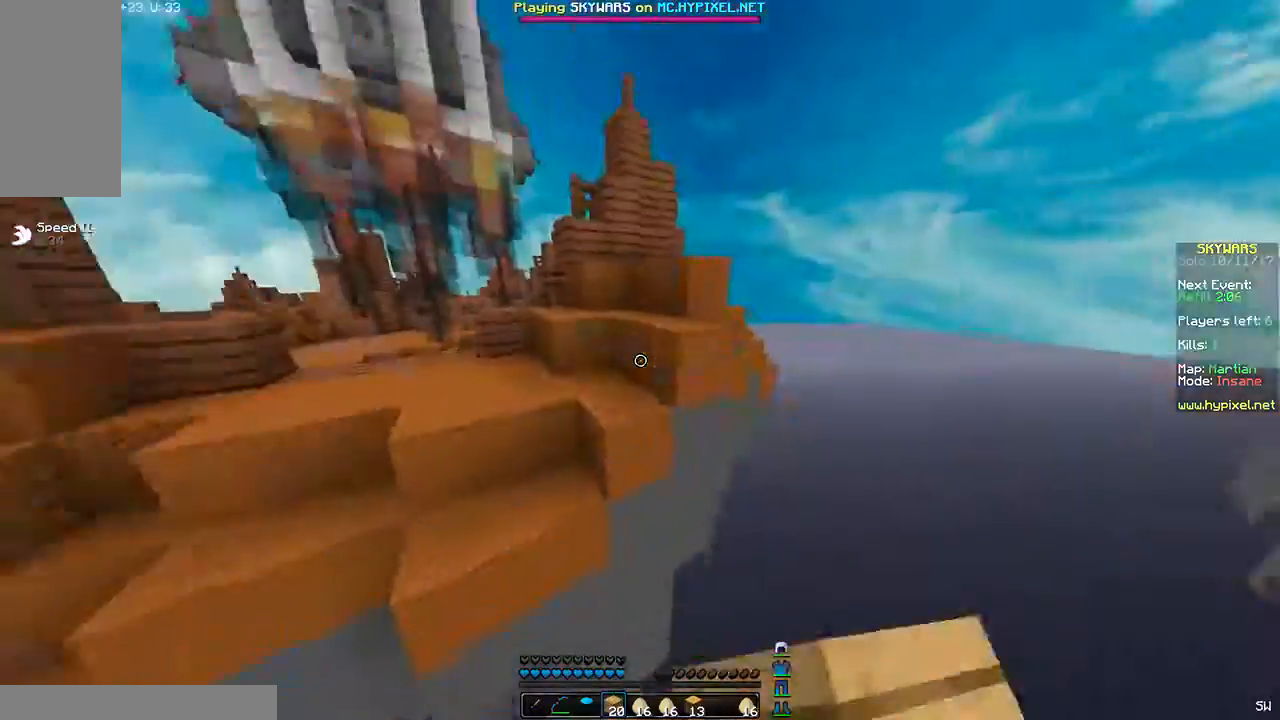
{"keys": ["a", "s"], "mouse": [], "events": [[300, "w", "up"], [333, "a", "down"], [434, "mouse_right", "down"], [500, "mouse_right", "up"], [500, "s", "down"]]}
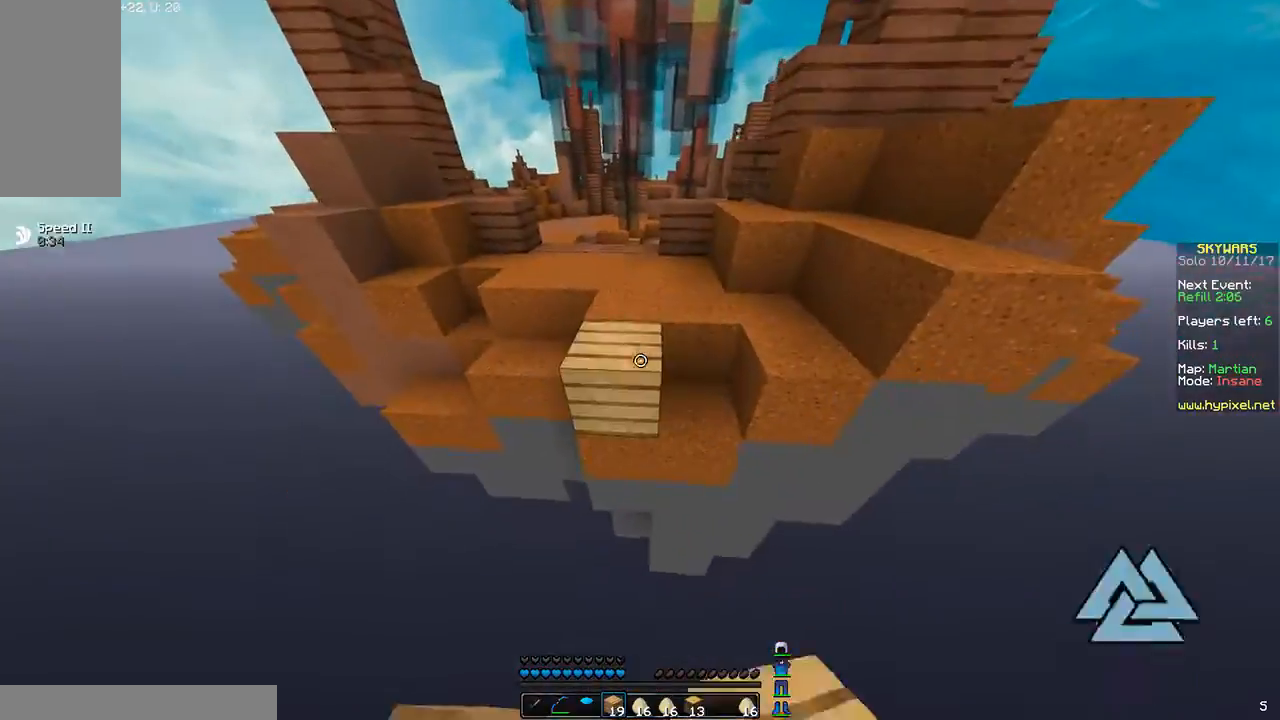
{"keys": ["a"], "mouse": [], "events": [[34, "a", "up"], [34, "mouse_right", "down"], [134, "mouse_right", "up"], [167, "mouse_right", "down"], [234, "mouse_right", "up"], [401, "a", "down"], [401, "mouse_right", "down"], [434, "mouse_right", "up"], [434, "s", "up"]]}
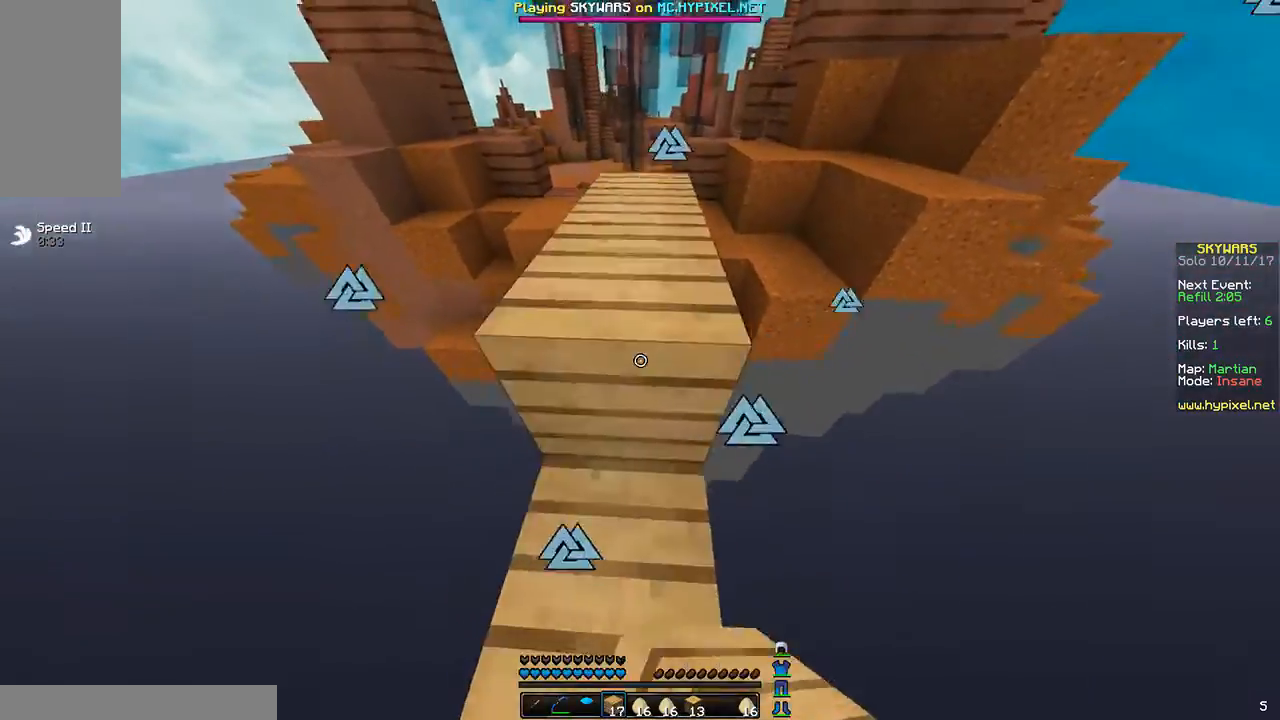
{"keys": ["space", "w"], "mouse": [], "events": [[33, "a", "up"], [133, "space", "down"], [133, "w", "down"]]}
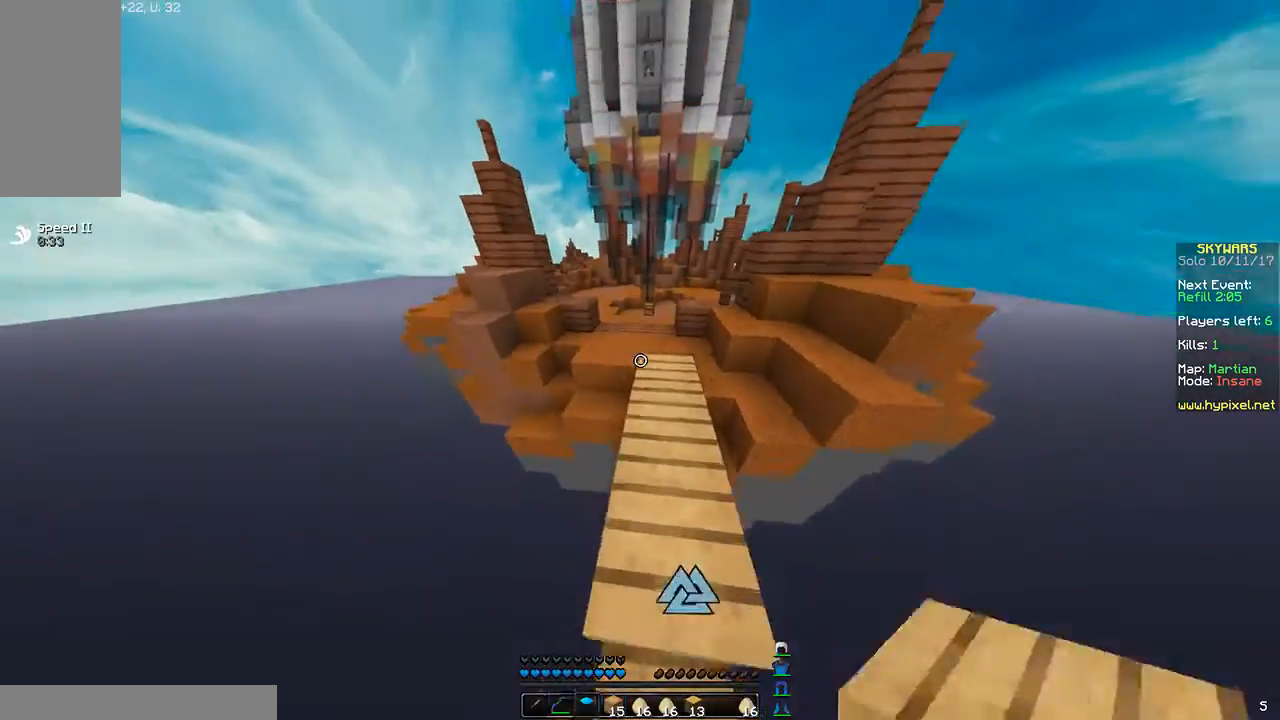
{"keys": ["w"], "mouse": [], "events": [[501, "space", "up"]]}
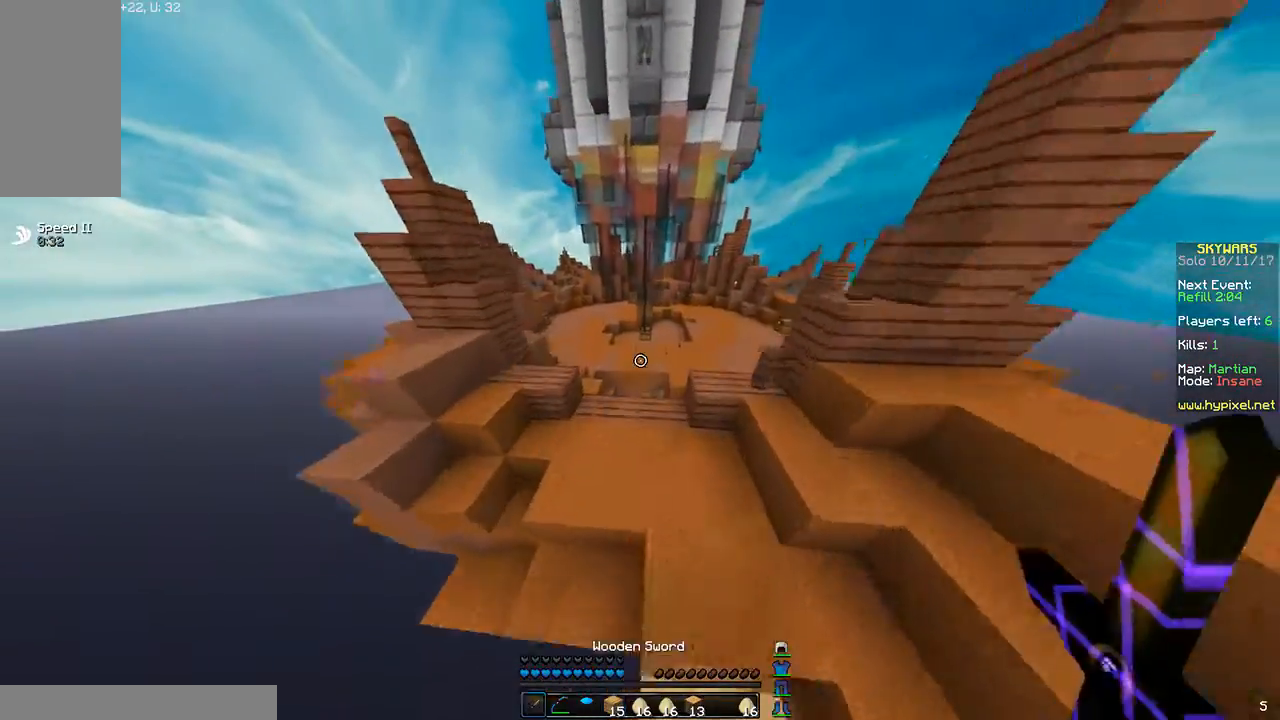
{"keys": ["w"], "mouse": [], "events": [[133, "a", "down"], [233, "a", "up"]]}
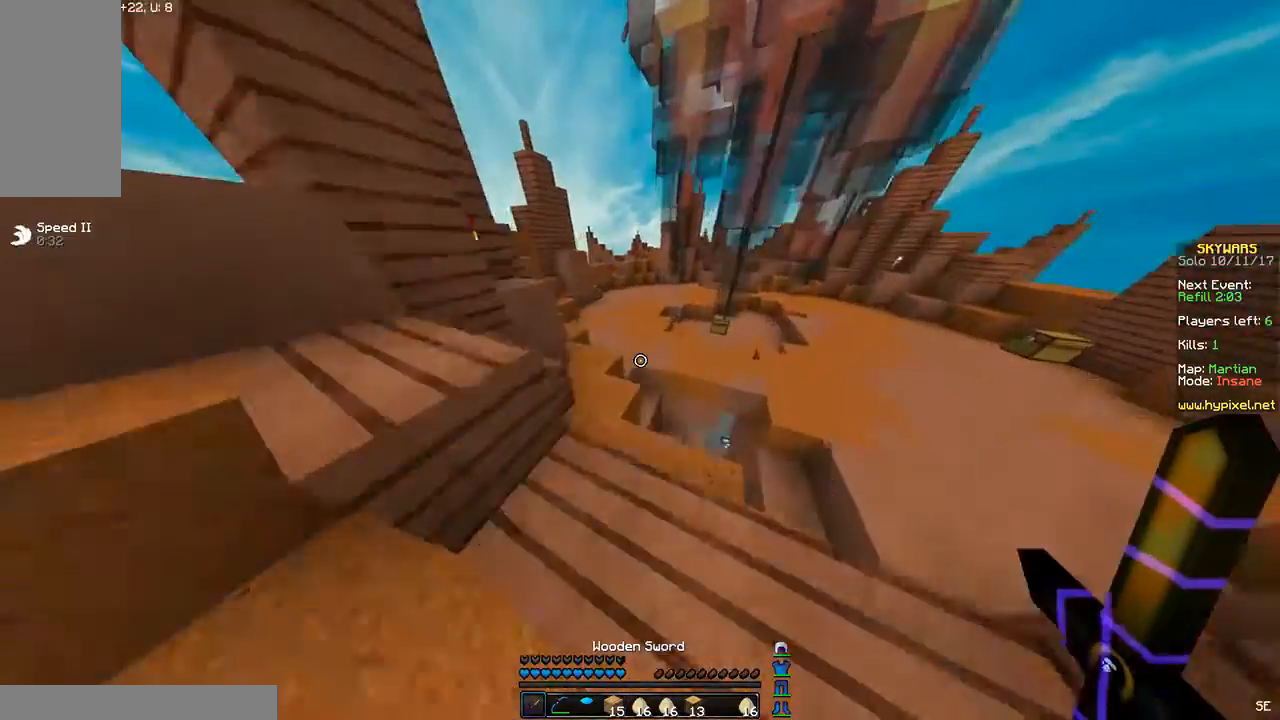
{"keys": ["d", "w"], "mouse": [], "events": [[100, "a", "down"], [100, "space", "down"], [200, "space", "up"], [401, "a", "up"], [501, "d", "down"]]}
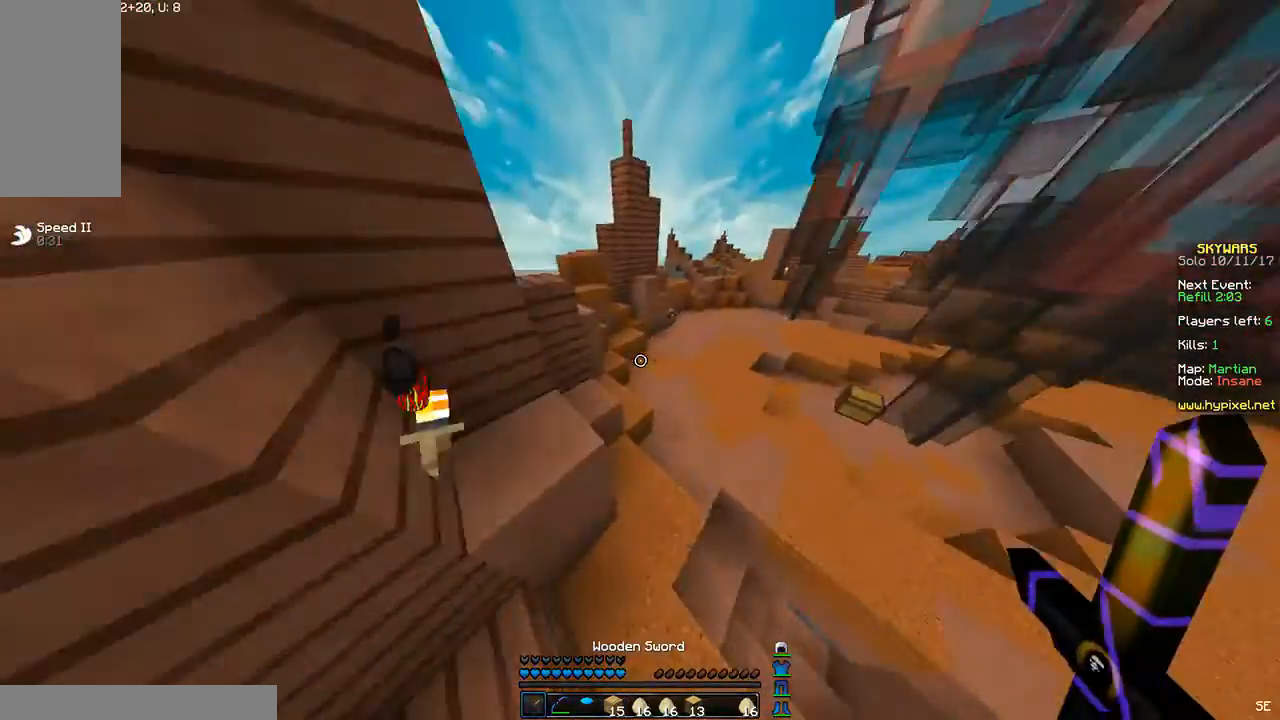
{"keys": ["space", "w"], "mouse": [], "events": [[233, "d", "up"], [434, "space", "down"]]}
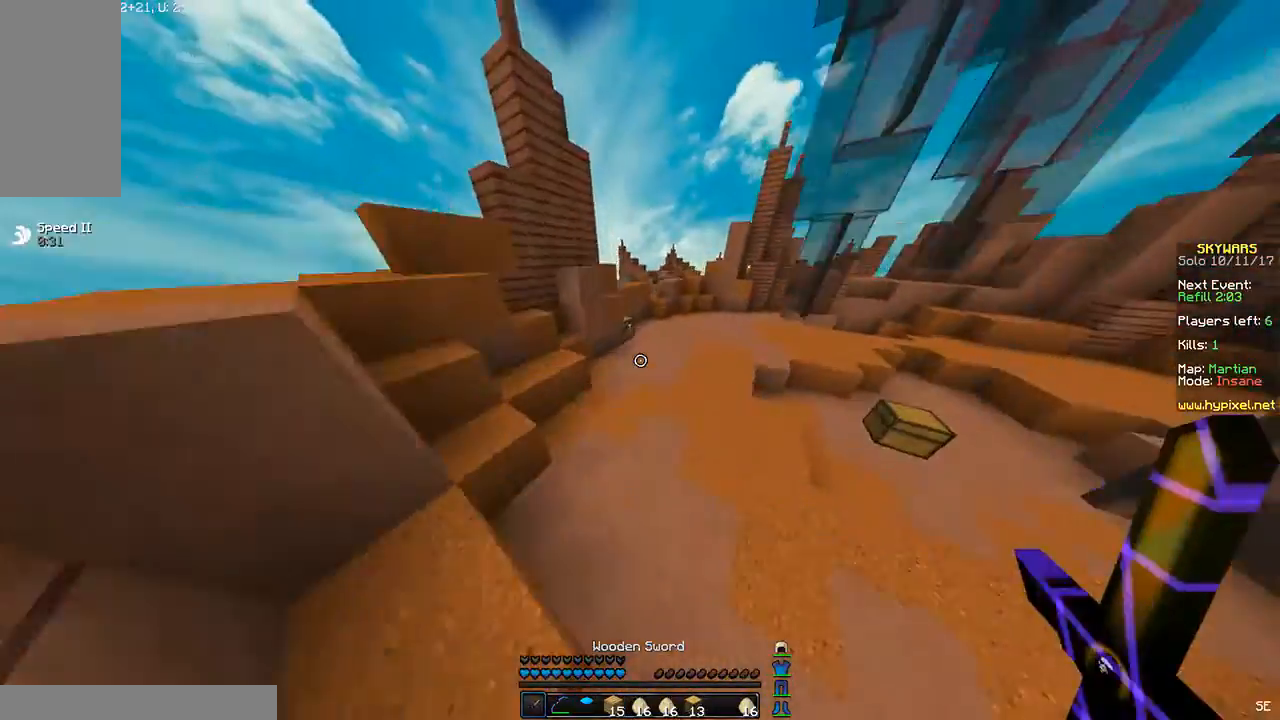
{"keys": ["w"], "mouse": [], "events": [[100, "space", "up"]]}
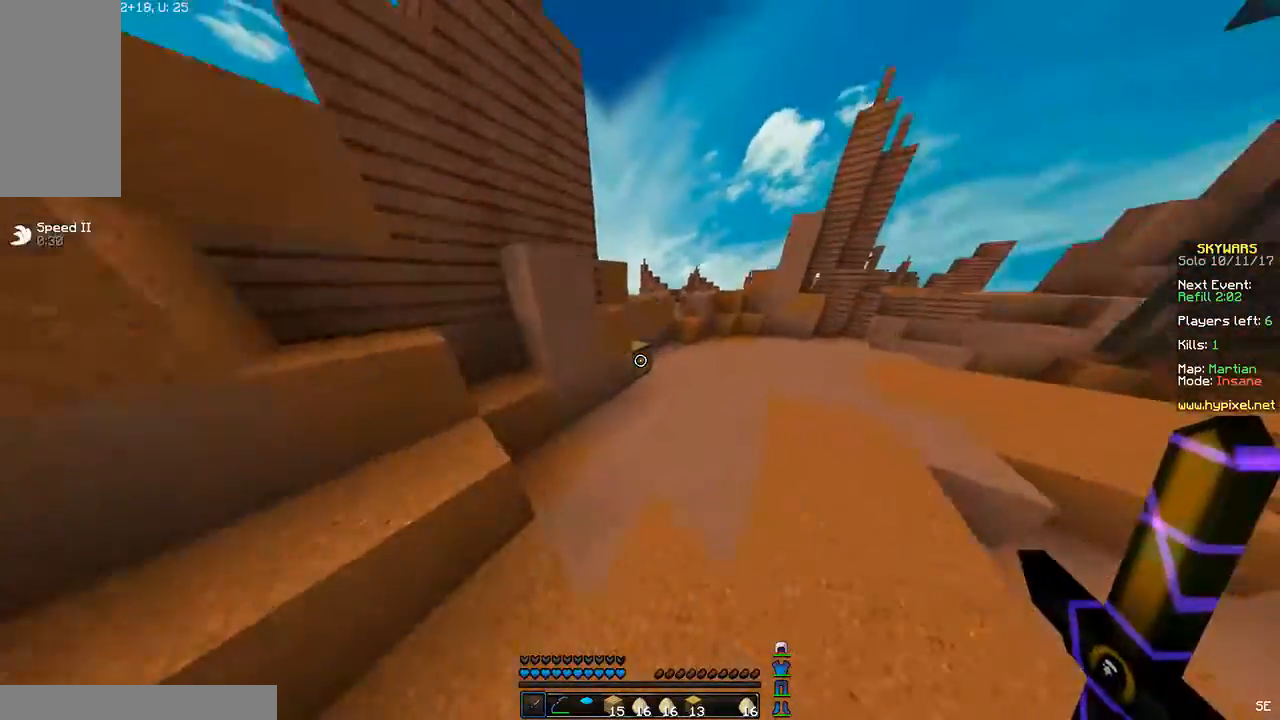
{"keys": [], "mouse": ["right"], "events": [[133, "mouse_right", "down"], [267, "mouse_right", "up"], [267, "w", "up"], [500, "mouse_right", "down"]]}
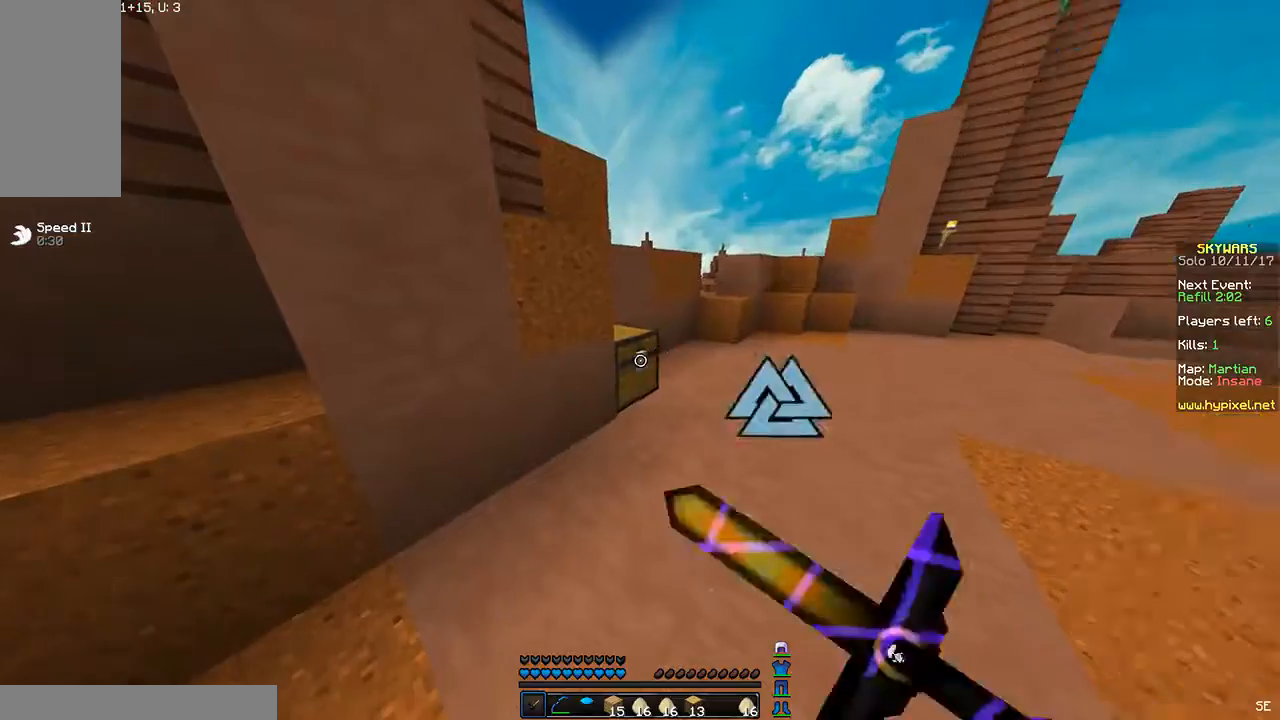
{"keys": [], "mouse": [], "events": [[100, "mouse_right", "up"], [301, "mouse_right", "down"], [334, "mouse_right", "up"]]}